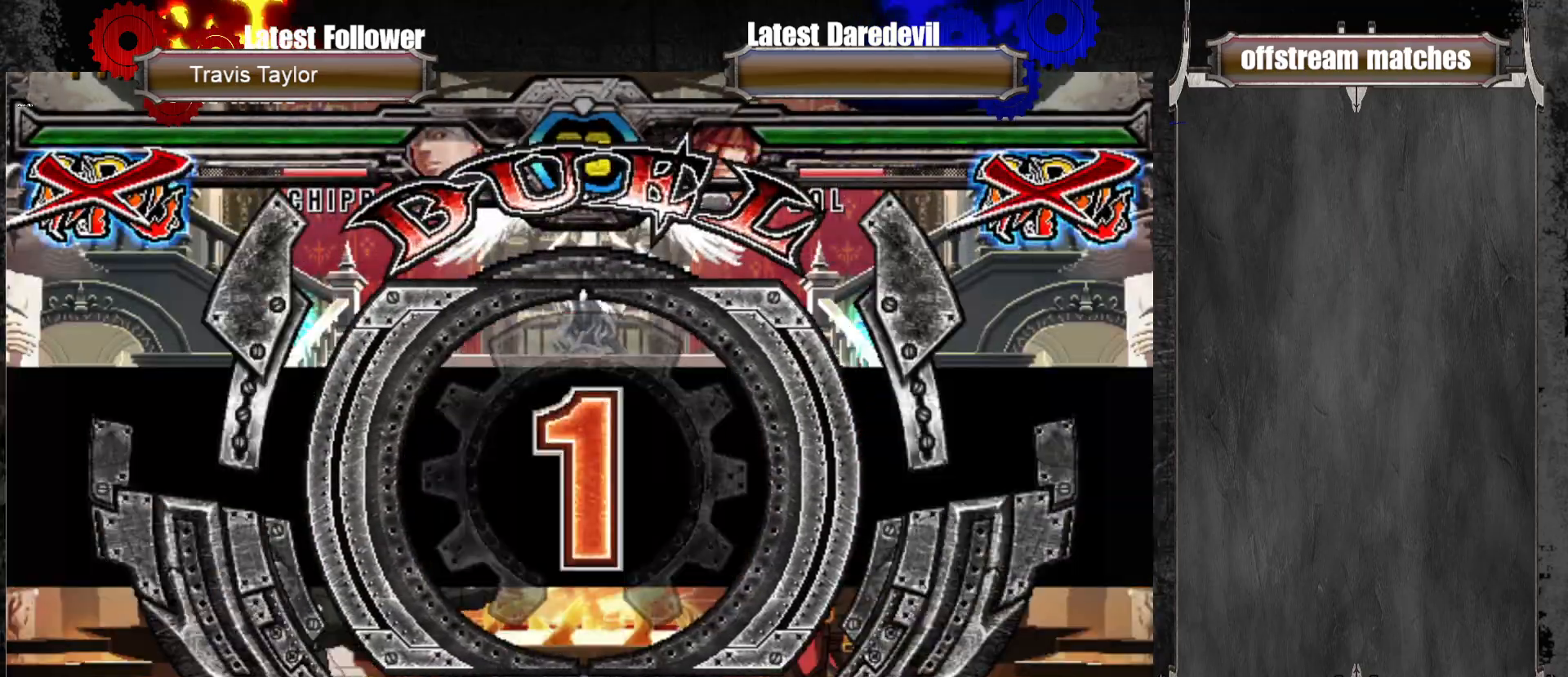
Gameplay with a controller (arcade stick); each line is a JSON object with the inputs held at the frame after it (dt_ms = milliseconds from this image to that frame). "events" lists button and stick changes between this image and that frame as [ms after this image, input, new state], when the widget could be followed in between. Not read: L3 R3.
{"dt_ms": 500, "buttons": [], "left_stick": "center", "events": []}
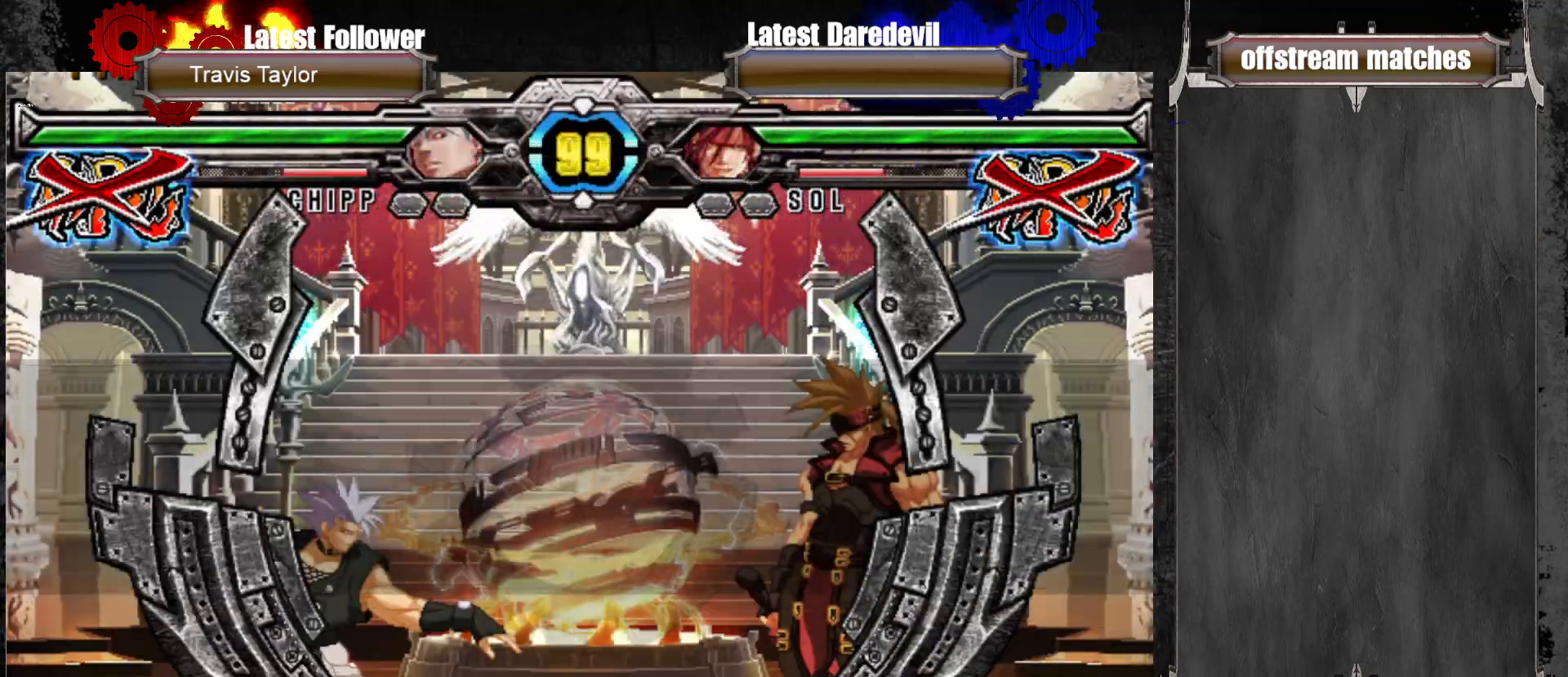
{"dt_ms": 500, "buttons": [], "left_stick": "center", "events": []}
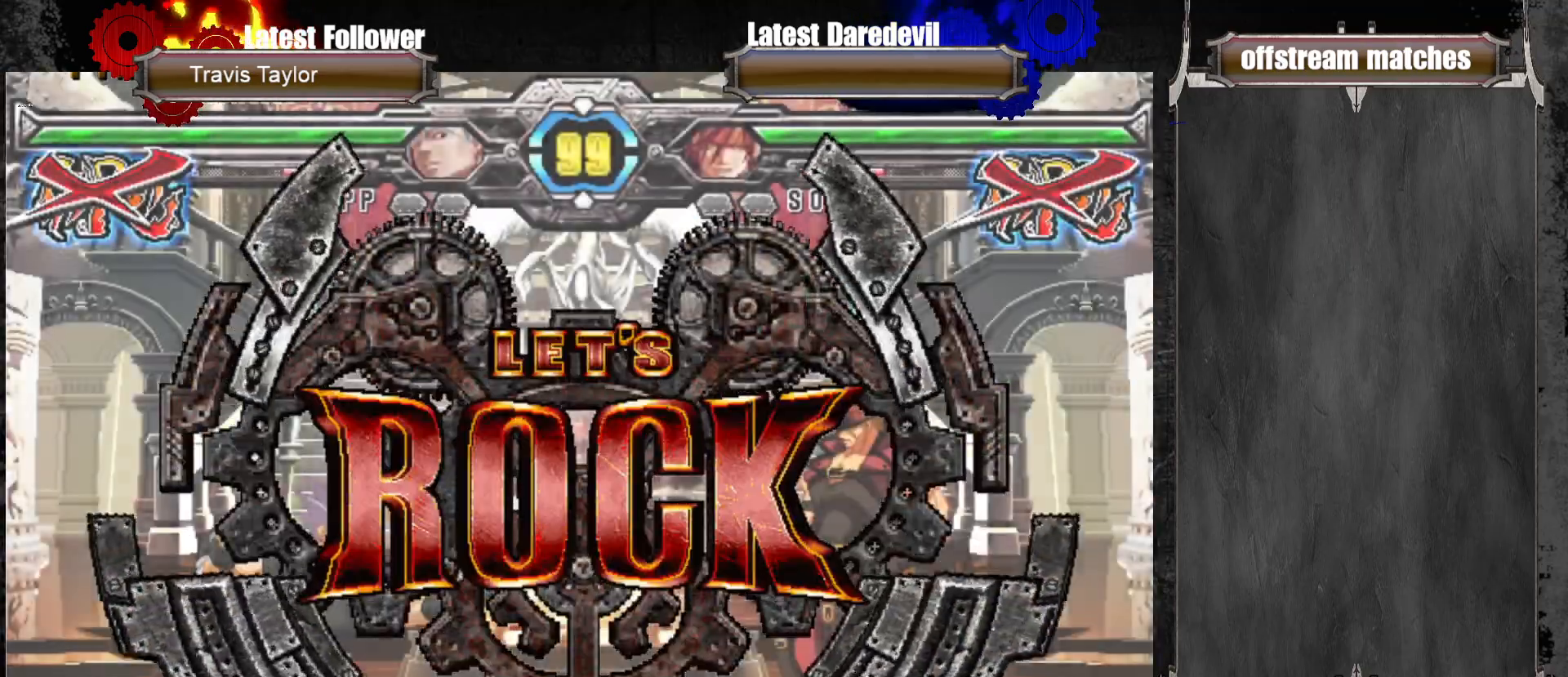
{"dt_ms": 1000, "buttons": [], "left_stick": "up-left"}
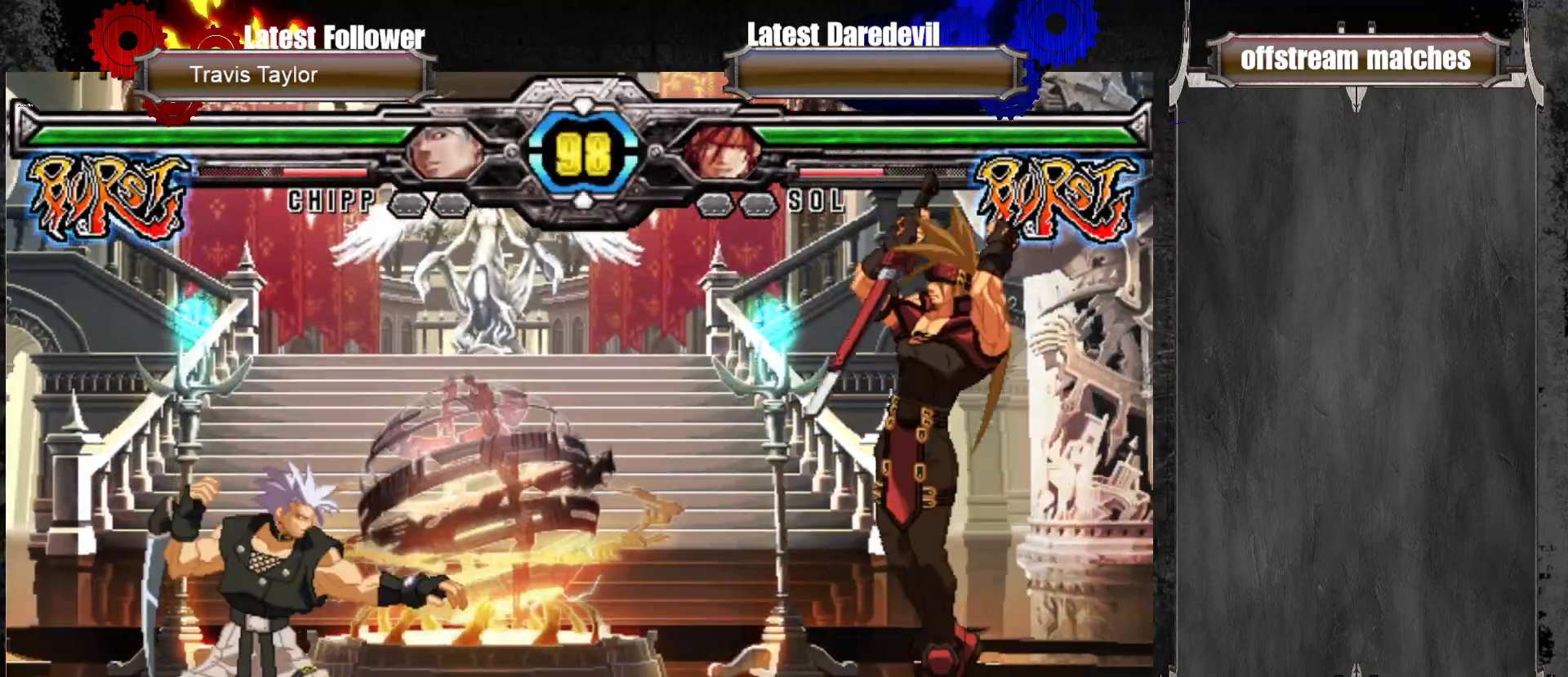
{"dt_ms": 1000, "buttons": [], "left_stick": "center"}
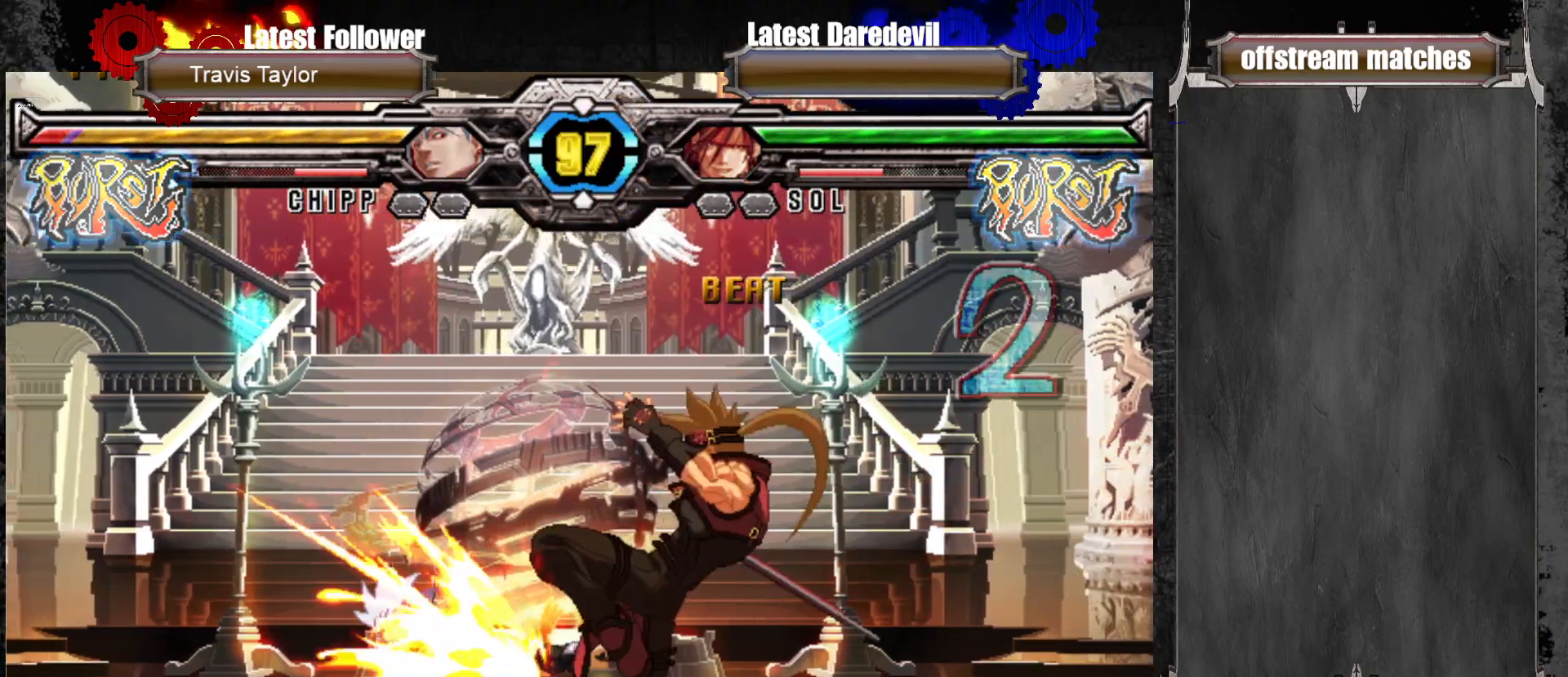
{"dt_ms": 500, "buttons": [], "left_stick": "down-left", "events": [[17, "left_stick", "down-right"], [133, "L1", "down"], [233, "L1", "up"], [433, "left_stick", "down-left"]]}
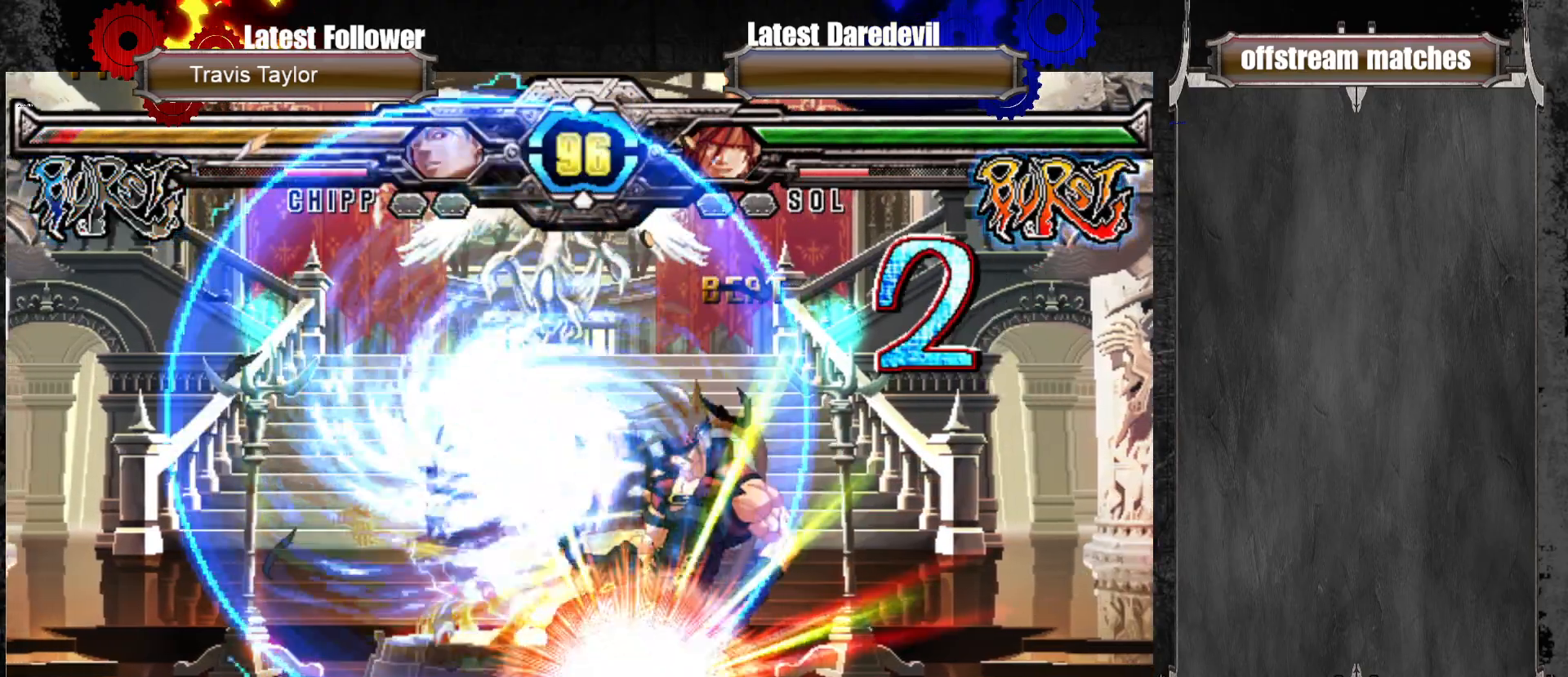
{"dt_ms": 500, "buttons": ["SQUARE", "TRIANGLE"], "left_stick": "up-left", "events": [[50, "left_stick", "down-right"], [200, "left_stick", "center"], [450, "left_stick", "up-left"], [500, "SQUARE", "down"], [500, "TRIANGLE", "down"]]}
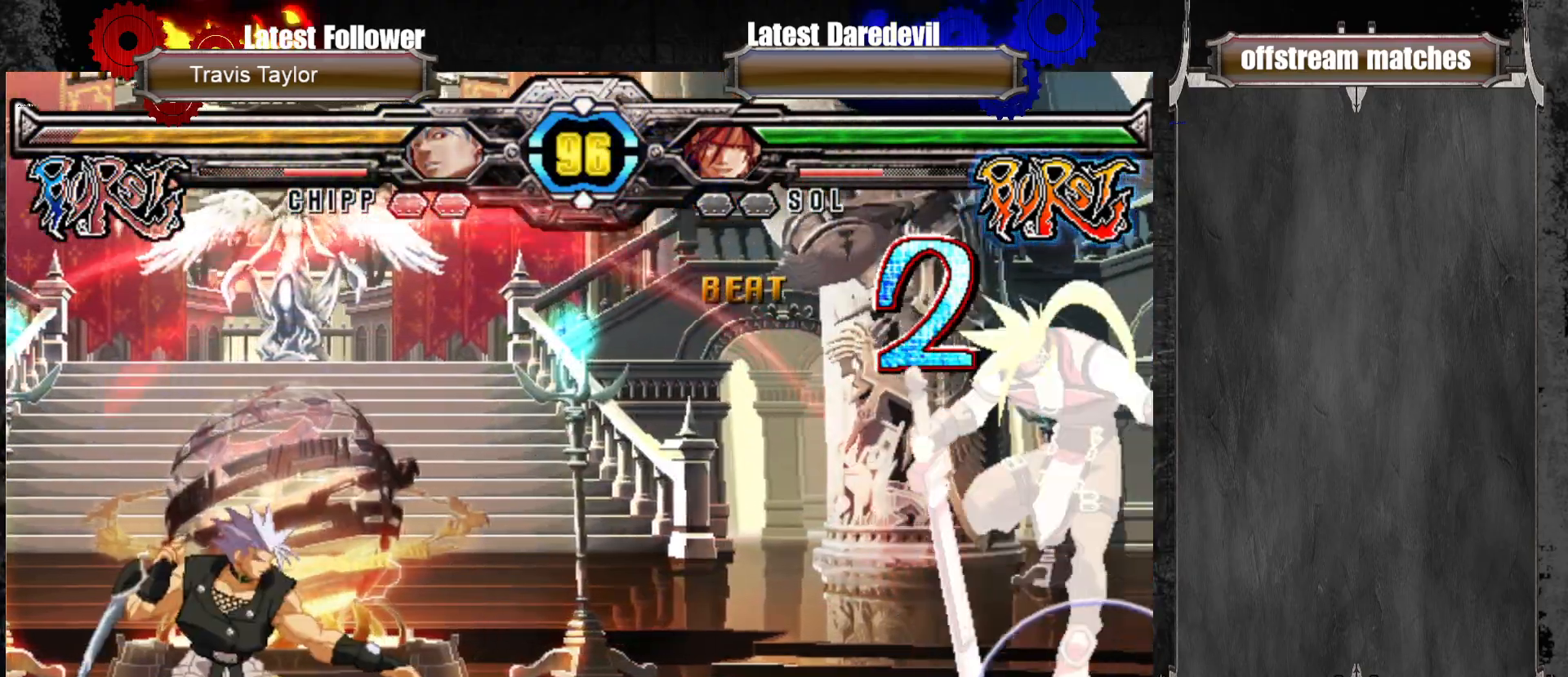
{"dt_ms": 500, "buttons": [], "left_stick": "right", "events": [[133, "SQUARE", "up"], [133, "TRIANGLE", "up"], [183, "left_stick", "center"], [233, "left_stick", "right"]]}
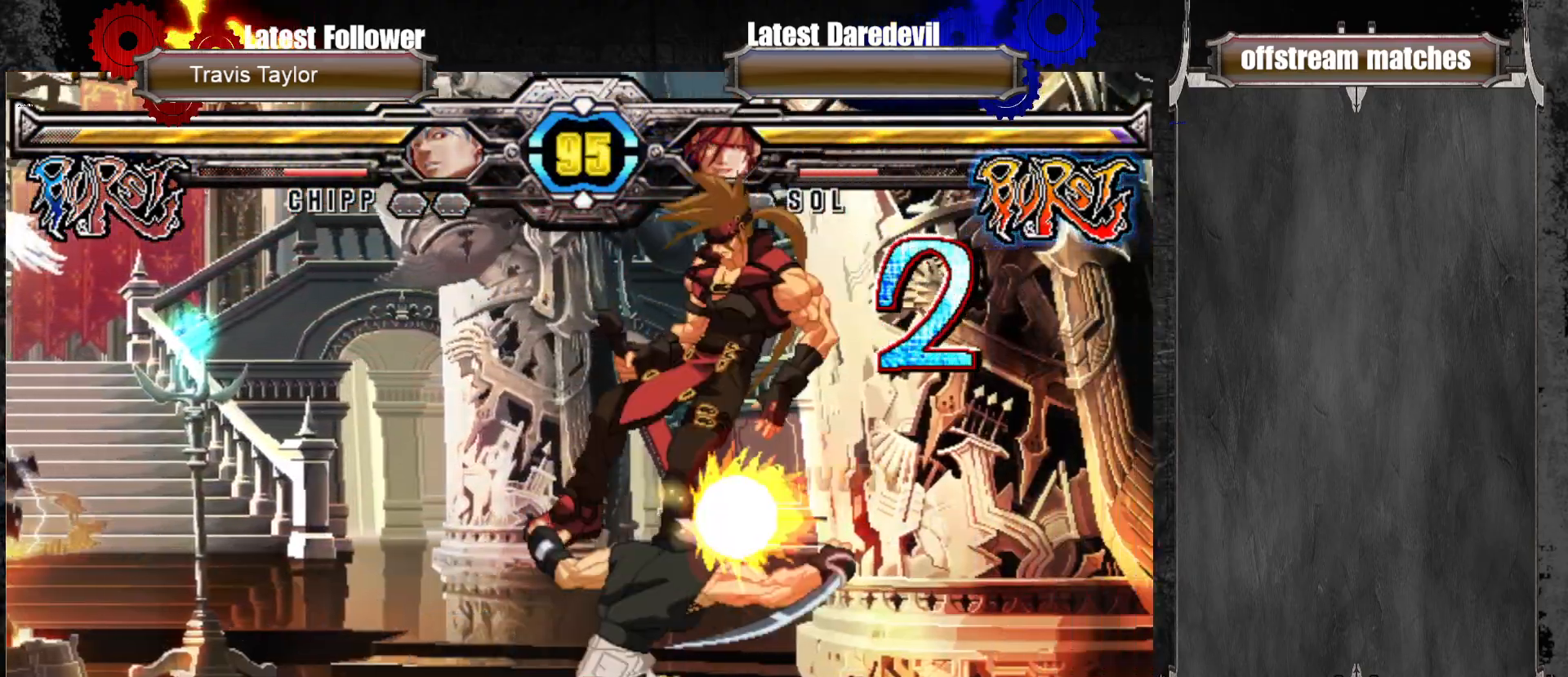
{"dt_ms": 500, "buttons": [], "left_stick": "center", "events": [[117, "SQUARE", "down"], [117, "TRIANGLE", "down"], [433, "SQUARE", "up"], [433, "TRIANGLE", "up"], [467, "left_stick", "center"]]}
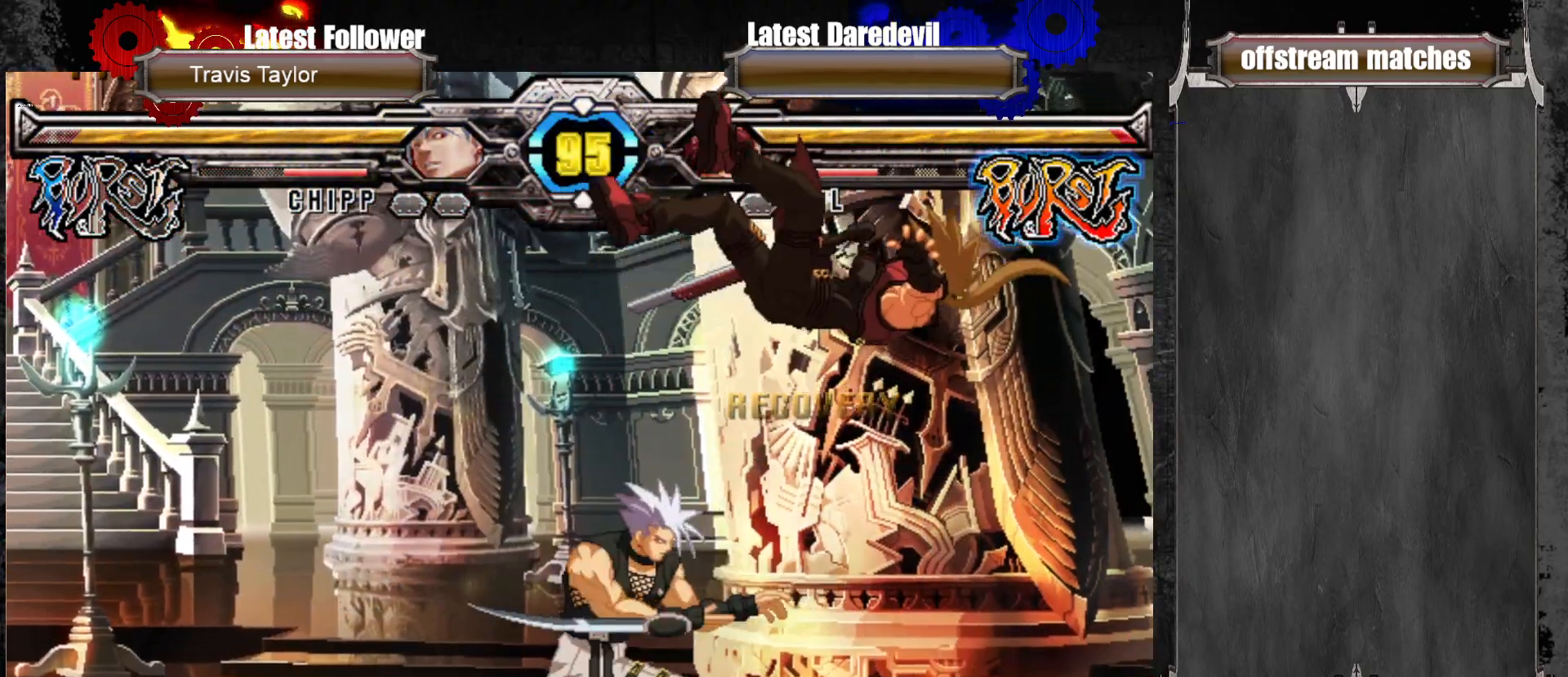
{"dt_ms": 500, "buttons": ["SQUARE", "TRIANGLE"], "left_stick": "right"}
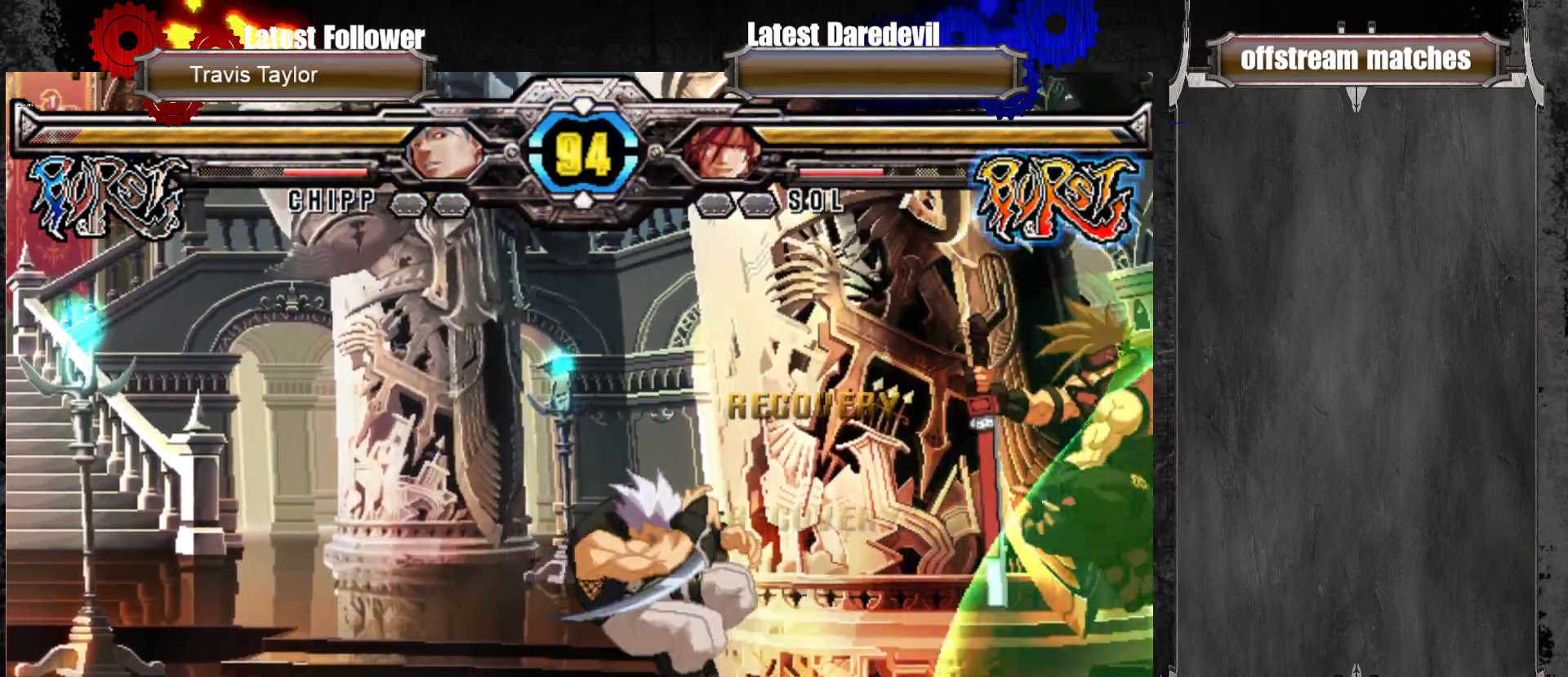
{"dt_ms": 500, "buttons": [], "left_stick": "right", "events": [[367, "TRIANGLE", "up"], [400, "SQUARE", "up"]]}
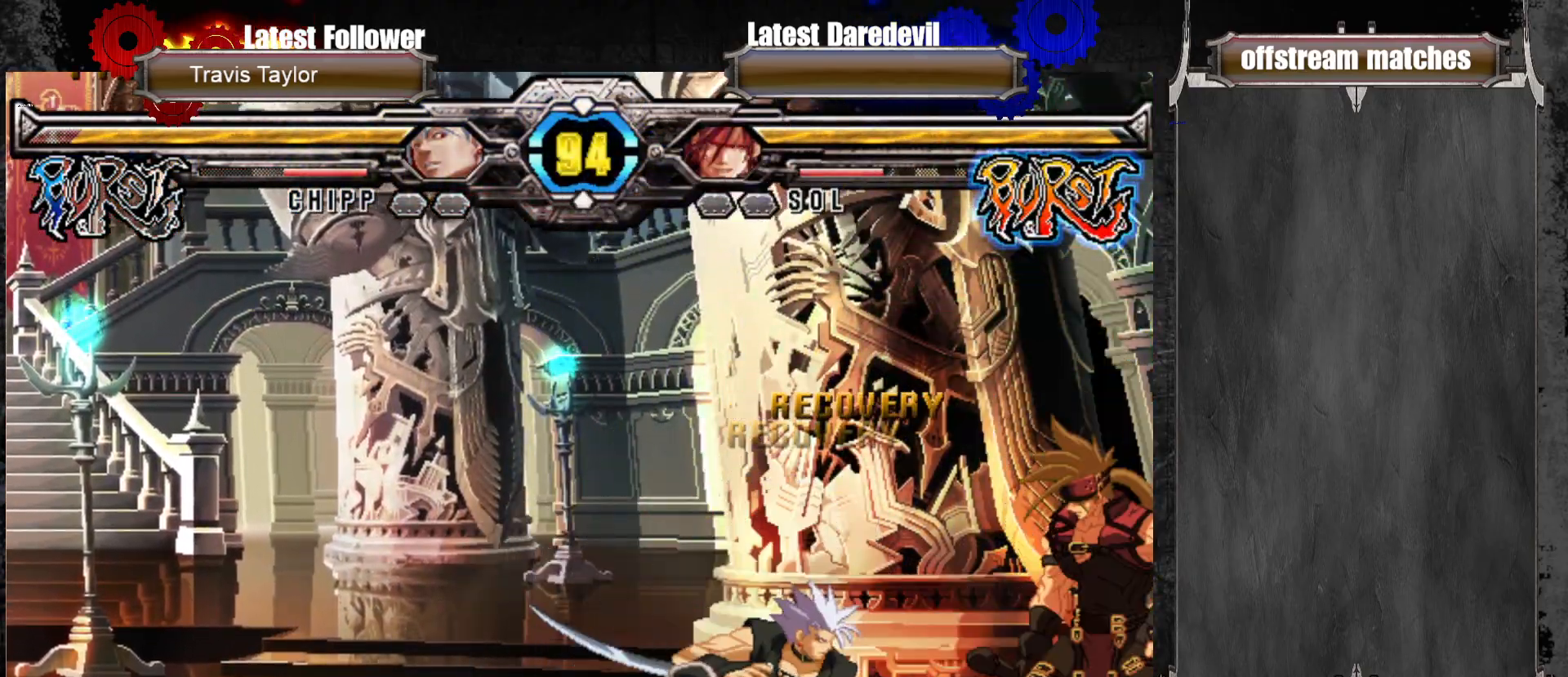
{"dt_ms": 500, "buttons": ["SQUARE", "TRIANGLE"], "left_stick": "down-right", "events": [[17, "left_stick", "down-right"], [100, "SQUARE", "down"], [117, "TRIANGLE", "down"]]}
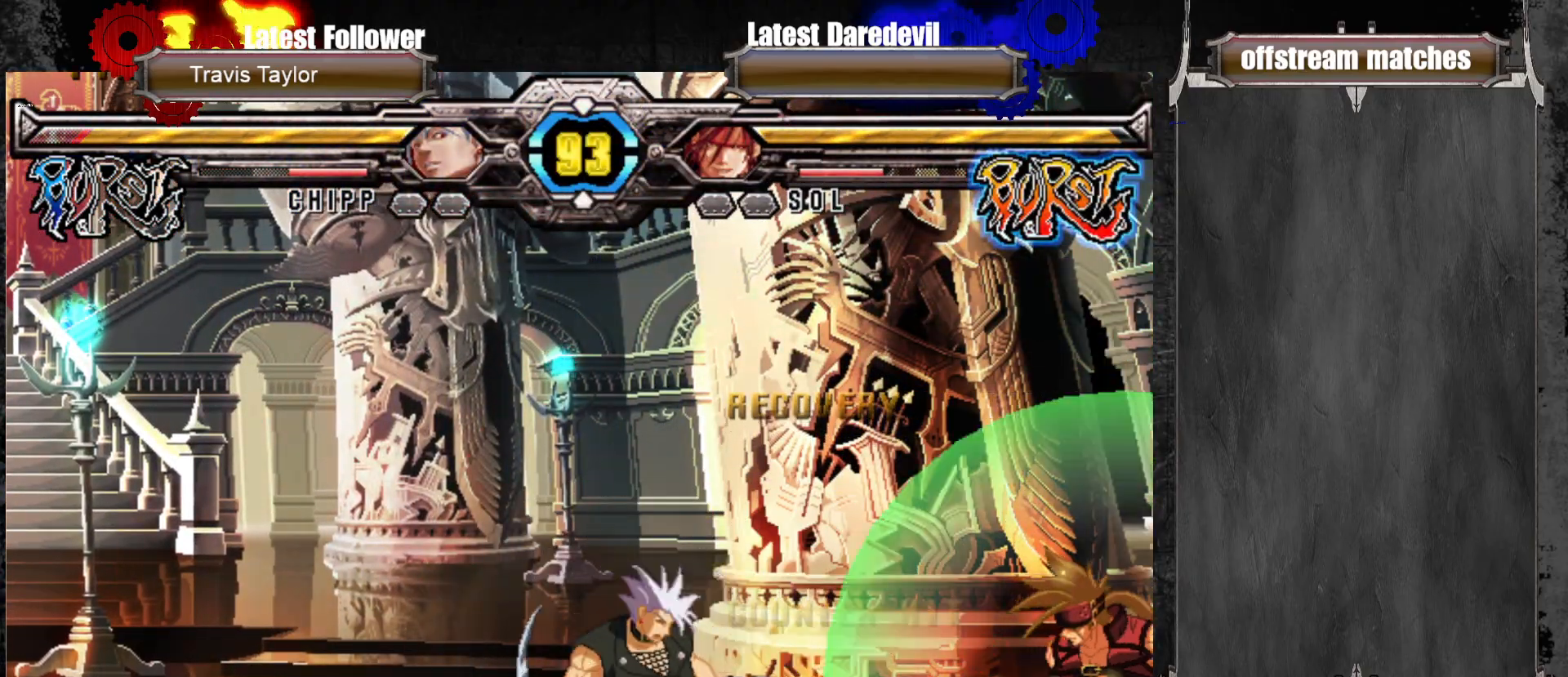
{"dt_ms": 500, "buttons": [], "left_stick": "down-right", "events": [[17, "SQUARE", "up"], [17, "TRIANGLE", "up"], [250, "TRIANGLE", "down"], [400, "TRIANGLE", "up"]]}
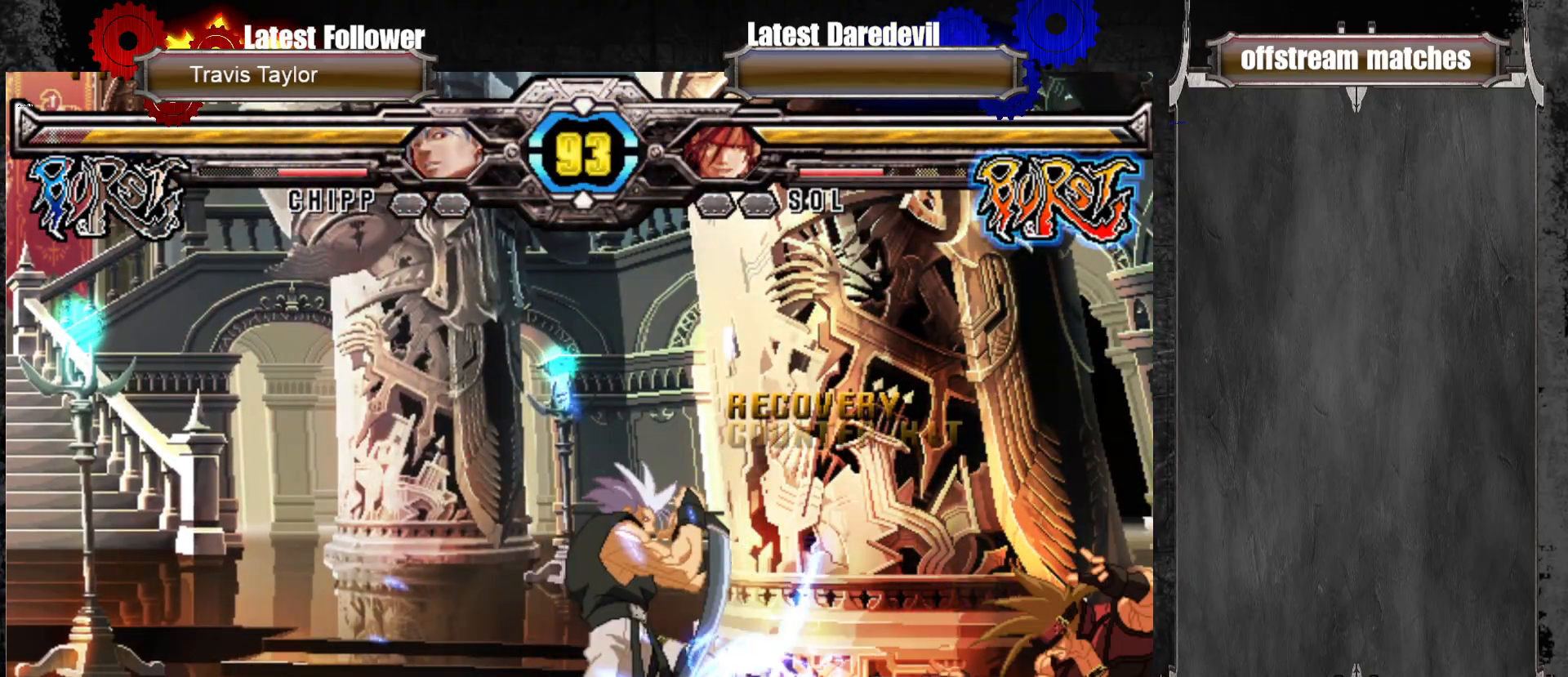
{"dt_ms": 500, "buttons": [], "left_stick": "left", "events": [[267, "left_stick", "left"], [333, "left_stick", "center"], [417, "left_stick", "left"]]}
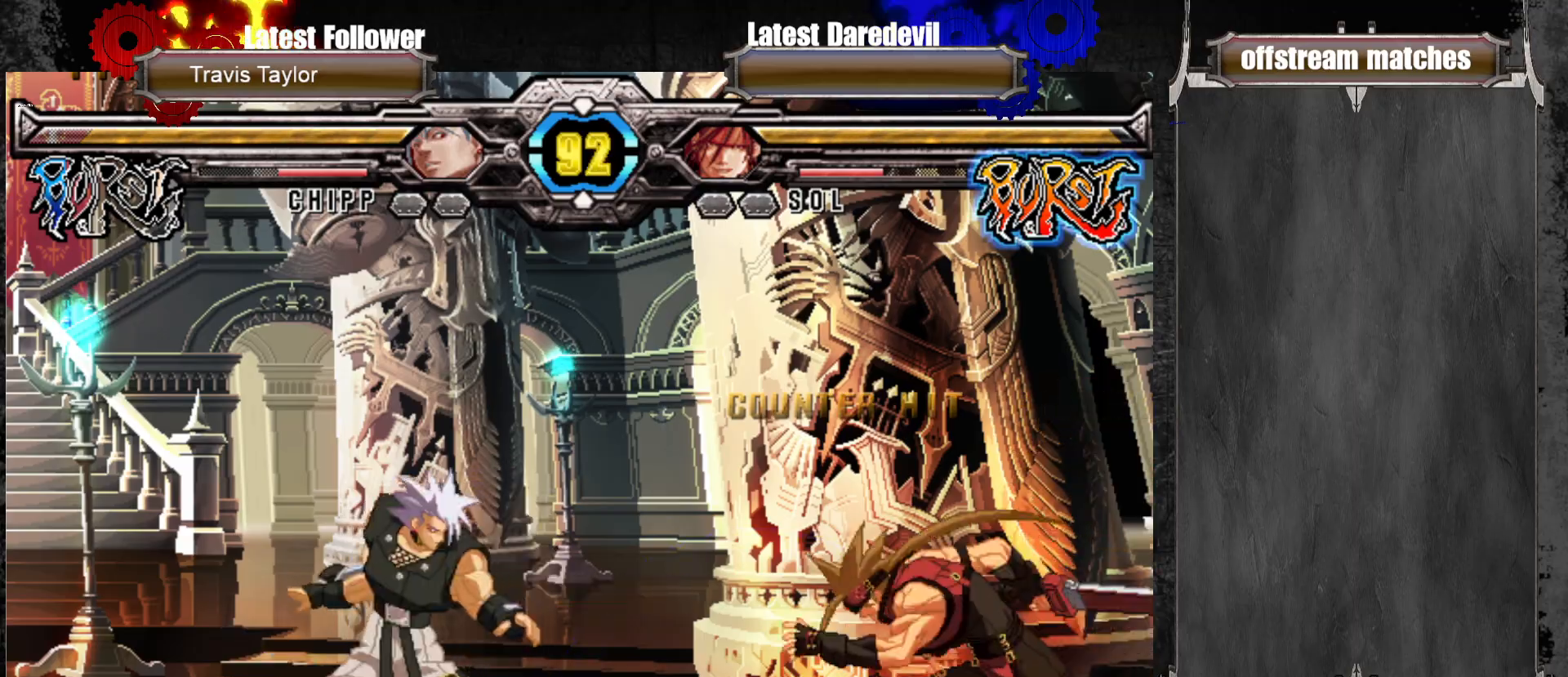
{"dt_ms": 500, "buttons": [], "left_stick": "center", "events": [[183, "CROSS", "down"], [233, "left_stick", "center"], [333, "CROSS", "up"]]}